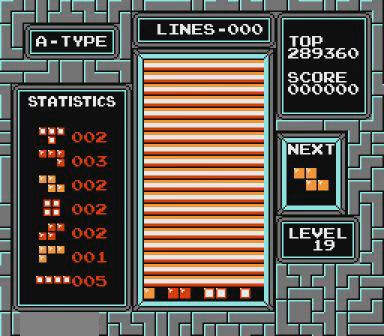
Gameplay with a controller (Nintendo layout); each line is a JSON object with the inputs held at the frame after it (dt_ms = milliseconds from this image to that frame). "events" lists button and stick changes between this image and that frame as [ms after this image, input, new state], when the widget could be followed in between. Not read: L3 R3.
{"dt_ms": 500, "buttons": ["SELECT"], "events": [[467, "SELECT", "down"]]}
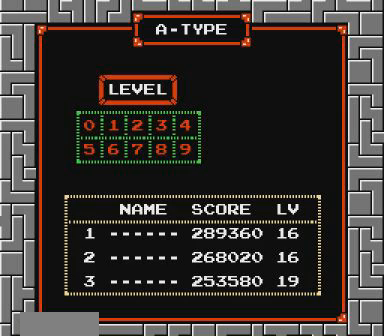
{"dt_ms": 1000, "buttons": []}
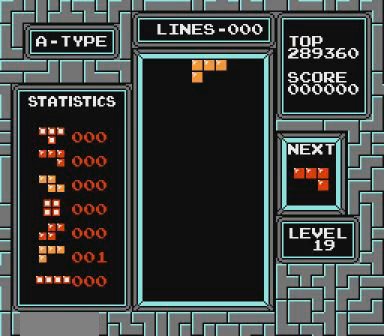
{"dt_ms": 500, "buttons": [], "events": [[167, "DPAD_LEFT", "down"], [200, "DPAD_LEFT", "up"], [267, "DPAD_LEFT", "down"], [267, "START", "down"], [367, "DPAD_LEFT", "up"], [400, "DPAD_LEFT", "down"], [400, "START", "up"], [467, "DPAD_LEFT", "up"]]}
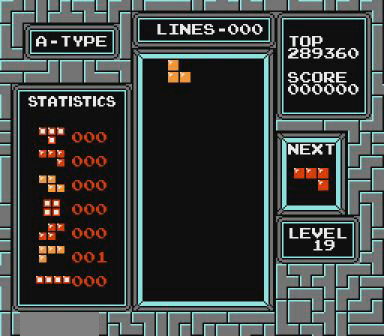
{"dt_ms": 500, "buttons": [], "events": [[67, "DPAD_LEFT", "down"], [100, "DPAD_LEFT", "up"]]}
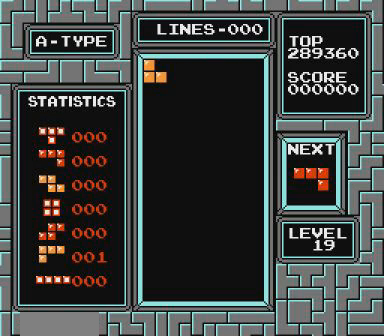
{"dt_ms": 500, "buttons": [], "events": []}
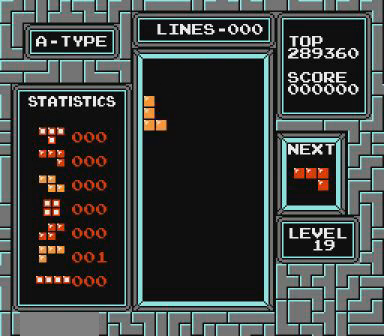
{"dt_ms": 500, "buttons": [], "events": []}
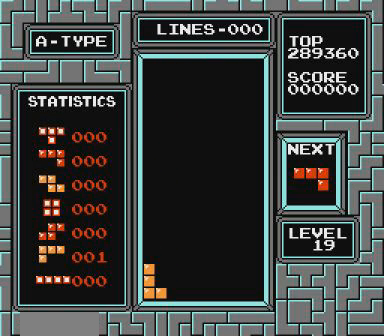
{"dt_ms": 500, "buttons": [], "events": [[200, "DPAD_LEFT", "down"], [267, "B", "down"], [267, "DPAD_LEFT", "up"], [367, "B", "up"], [400, "B", "down"], [467, "B", "up"]]}
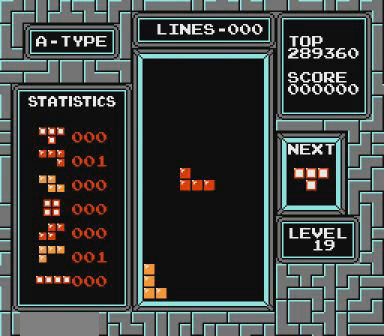
{"dt_ms": 500, "buttons": [], "events": [[100, "DPAD_LEFT", "down"], [167, "DPAD_LEFT", "up"]]}
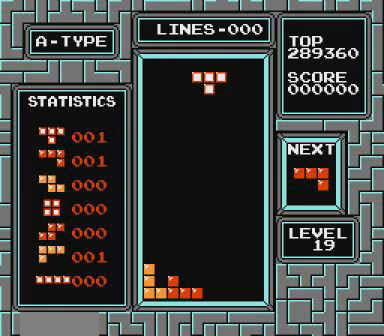
{"dt_ms": 500, "buttons": [], "events": [[167, "DPAD_RIGHT", "down"], [200, "B", "down"], [200, "DPAD_RIGHT", "up"], [267, "B", "up"], [267, "DPAD_RIGHT", "down"], [267, "DPAD_UP", "down"], [367, "B", "down"], [367, "DPAD_RIGHT", "up"], [367, "DPAD_UP", "up"], [400, "B", "up"]]}
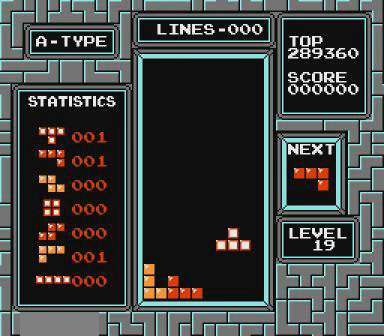
{"dt_ms": 500, "buttons": [], "events": []}
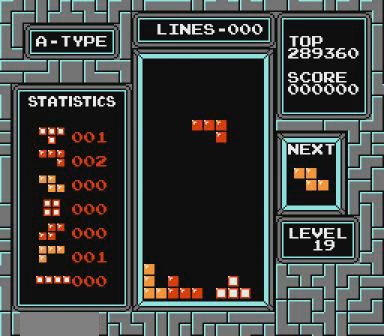
{"dt_ms": 500, "buttons": [], "events": [[67, "DPAD_LEFT", "down"], [167, "DPAD_LEFT", "up"]]}
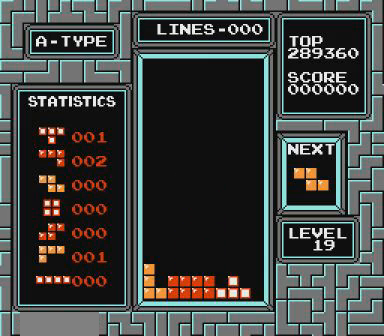
{"dt_ms": 500, "buttons": [], "events": [[267, "B", "down"], [267, "DPAD_RIGHT", "down"], [300, "DPAD_RIGHT", "up"], [367, "B", "up"]]}
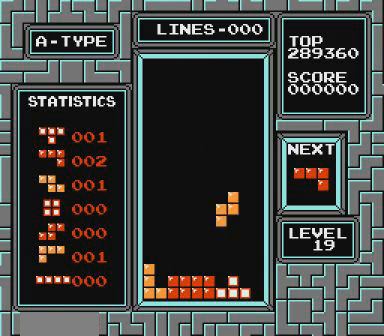
{"dt_ms": 500, "buttons": [], "events": [[400, "DPAD_LEFT", "down"], [467, "DPAD_LEFT", "up"]]}
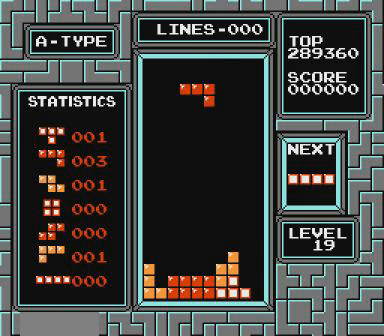
{"dt_ms": 500, "buttons": [], "events": [[100, "B", "down"], [267, "B", "up"]]}
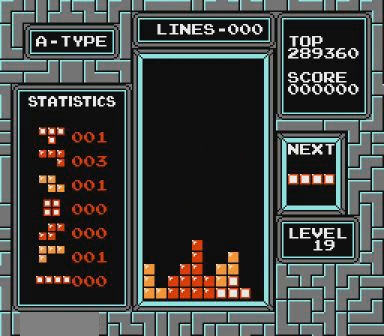
{"dt_ms": 500, "buttons": [], "events": [[67, "DPAD_RIGHT", "down"], [167, "DPAD_RIGHT", "up"], [267, "DPAD_RIGHT", "down"], [367, "DPAD_RIGHT", "up"], [400, "B", "down"], [467, "B", "up"]]}
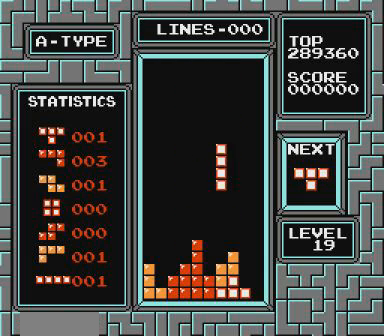
{"dt_ms": 500, "buttons": [], "events": [[100, "DPAD_LEFT", "down"], [167, "DPAD_LEFT", "up"]]}
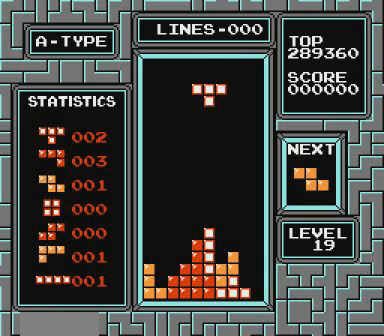
{"dt_ms": 500, "buttons": [], "events": [[67, "START", "down"], [167, "DPAD_RIGHT", "down"], [200, "DPAD_RIGHT", "up"], [200, "START", "up"]]}
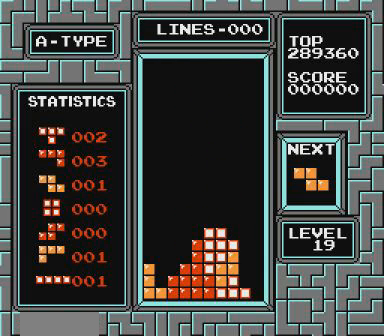
{"dt_ms": 500, "buttons": [], "events": [[167, "DPAD_LEFT", "down"], [267, "DPAD_LEFT", "up"], [300, "DPAD_LEFT", "down"], [367, "B", "down"], [367, "DPAD_LEFT", "up"], [467, "B", "up"], [467, "DPAD_LEFT", "down"], [500, "DPAD_LEFT", "up"]]}
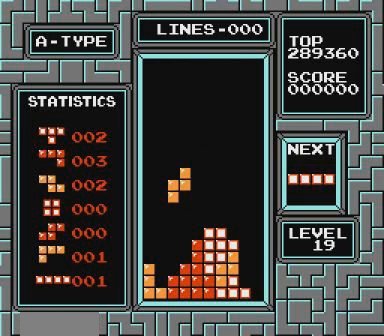
{"dt_ms": 500, "buttons": [], "events": []}
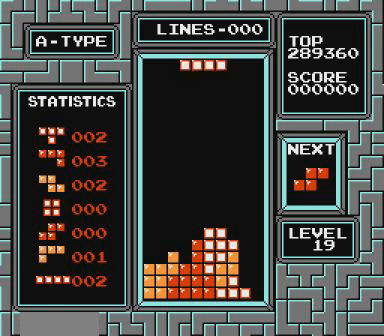
{"dt_ms": 500, "buttons": [], "events": [[67, "DPAD_RIGHT", "down"], [100, "B", "down"], [100, "DPAD_RIGHT", "up"], [167, "B", "up"], [167, "DPAD_RIGHT", "down"], [267, "DPAD_RIGHT", "up"], [300, "DPAD_RIGHT", "down"], [467, "DPAD_RIGHT", "up"]]}
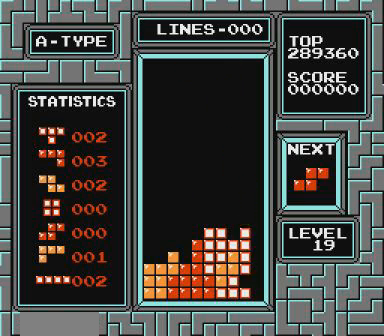
{"dt_ms": 500, "buttons": ["B"], "events": [[267, "DPAD_LEFT", "down"], [367, "DPAD_LEFT", "up"], [400, "DPAD_LEFT", "down"], [467, "B", "down"], [467, "DPAD_LEFT", "up"]]}
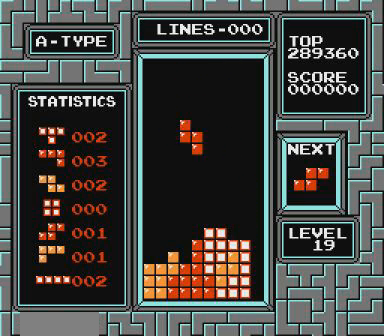
{"dt_ms": 500, "buttons": [], "events": [[67, "B", "up"], [67, "DPAD_LEFT", "down"], [100, "DPAD_LEFT", "up"]]}
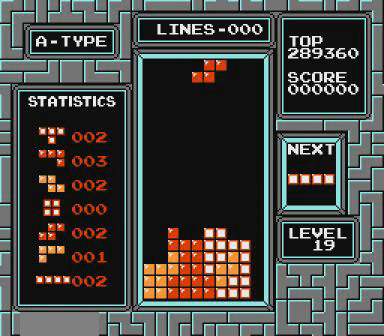
{"dt_ms": 500, "buttons": [], "events": []}
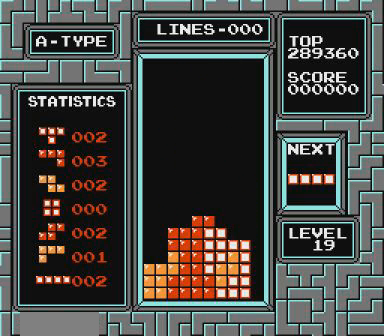
{"dt_ms": 500, "buttons": ["DPAD_RIGHT"], "events": [[100, "DPAD_RIGHT", "down"], [167, "DPAD_RIGHT", "up"], [267, "B", "down"], [367, "B", "up"], [367, "DPAD_RIGHT", "down"], [467, "DPAD_RIGHT", "up"], [500, "DPAD_RIGHT", "down"]]}
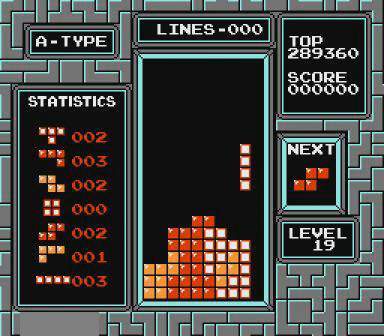
{"dt_ms": 500, "buttons": [], "events": [[67, "DPAD_RIGHT", "up"], [167, "DPAD_RIGHT", "down"], [200, "DPAD_RIGHT", "up"]]}
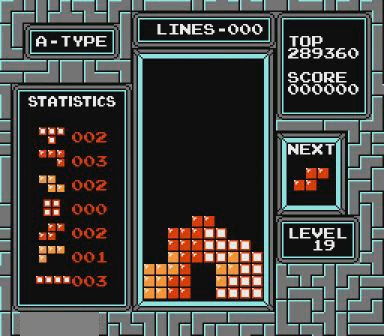
{"dt_ms": 500, "buttons": ["B"], "events": [[467, "B", "down"], [467, "DPAD_RIGHT", "down"], [500, "DPAD_RIGHT", "up"]]}
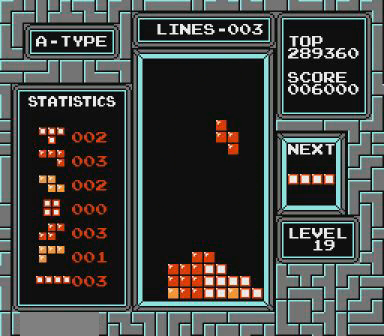
{"dt_ms": 500, "buttons": [], "events": [[67, "B", "up"]]}
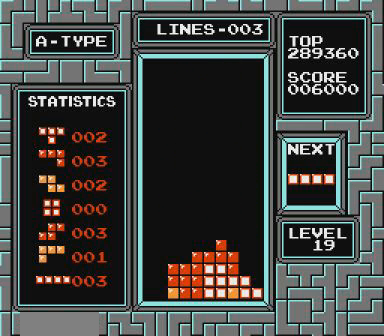
{"dt_ms": 500, "buttons": ["DPAD_RIGHT"], "events": [[100, "DPAD_RIGHT", "down"], [167, "B", "down"], [167, "DPAD_RIGHT", "up"], [267, "DPAD_RIGHT", "down"], [300, "B", "up"], [300, "DPAD_RIGHT", "up"], [367, "DPAD_RIGHT", "down"], [467, "DPAD_RIGHT", "up"], [500, "DPAD_RIGHT", "down"]]}